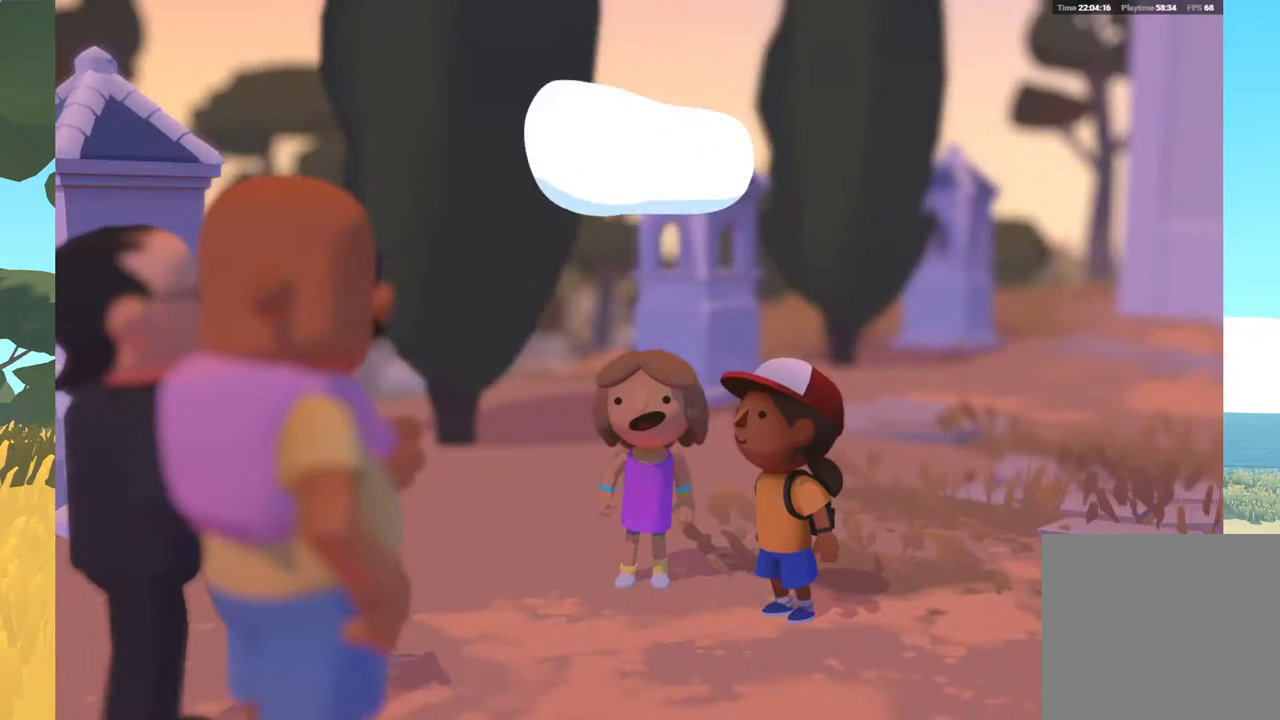
Gameplay with a controller (Xbox layout); each line is a JSON object with the inputs held at the frame after it. "events" lists button and stick changes between this image and that frame as [ms after this image, input, new state], when the widget could be followed in between.
{"buttons": [], "left_stick": "center", "right_stick": "center", "events": [[117, "left_stick", "left"], [283, "left_stick", "center"]]}
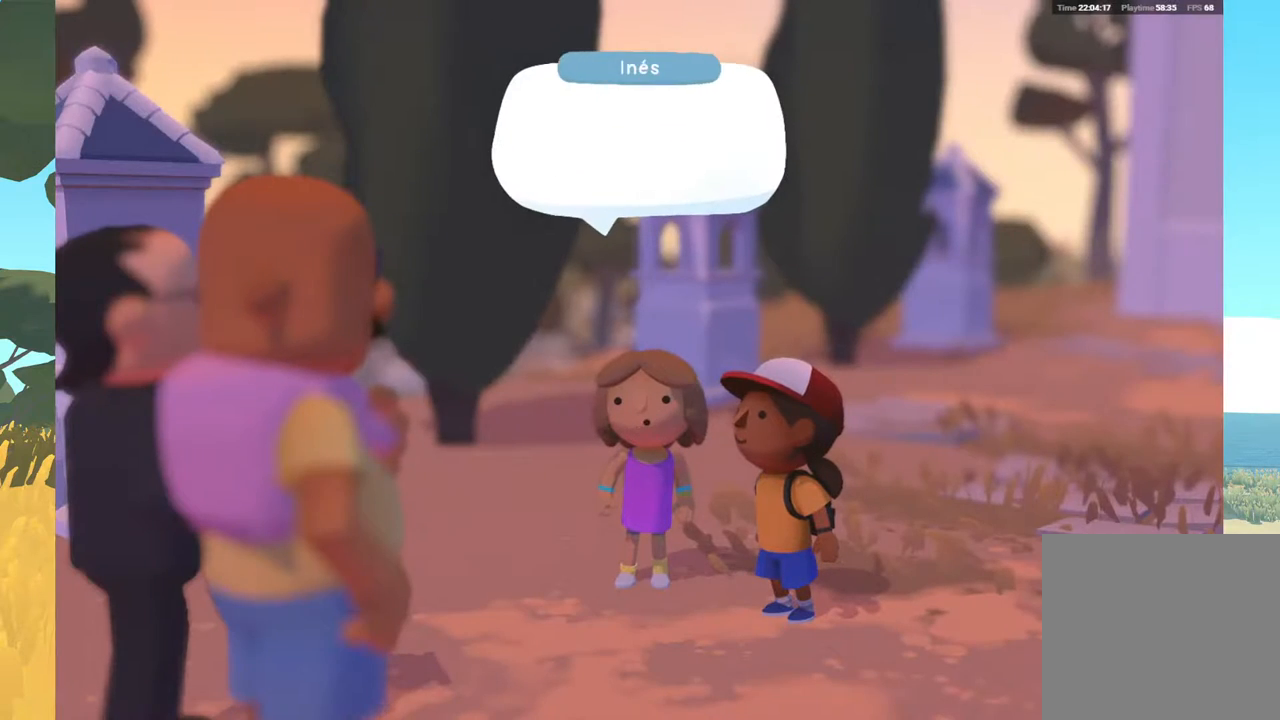
{"buttons": [], "left_stick": "center", "right_stick": "center", "events": [[100, "A", "down"], [267, "A", "up"]]}
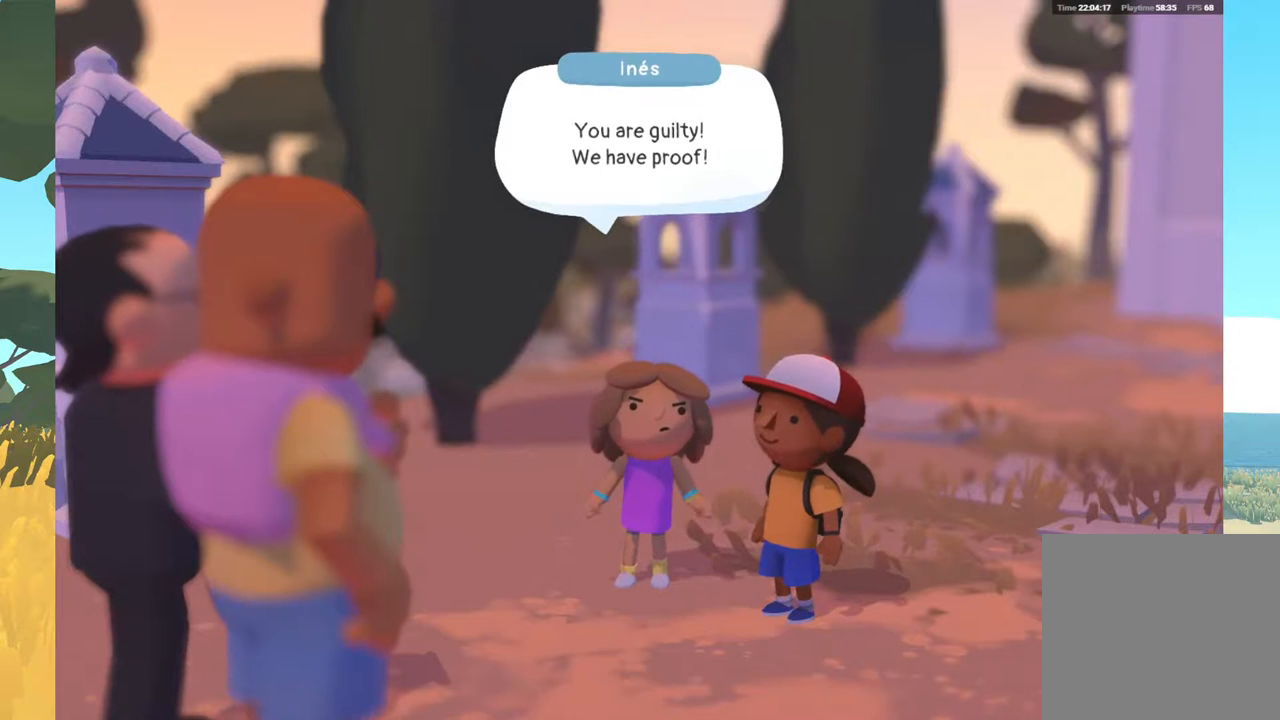
{"buttons": [], "left_stick": "center", "right_stick": "center", "events": [[117, "A", "down"], [350, "A", "up"]]}
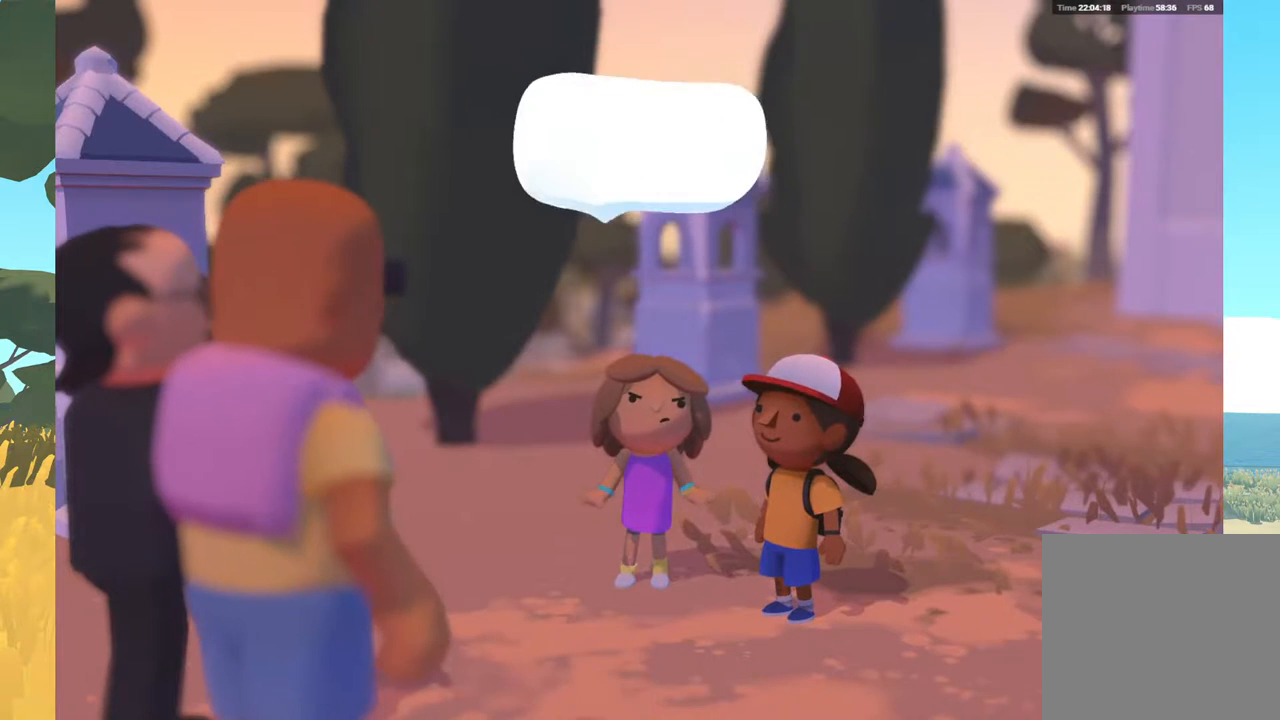
{"buttons": [], "left_stick": "center", "right_stick": "center", "events": []}
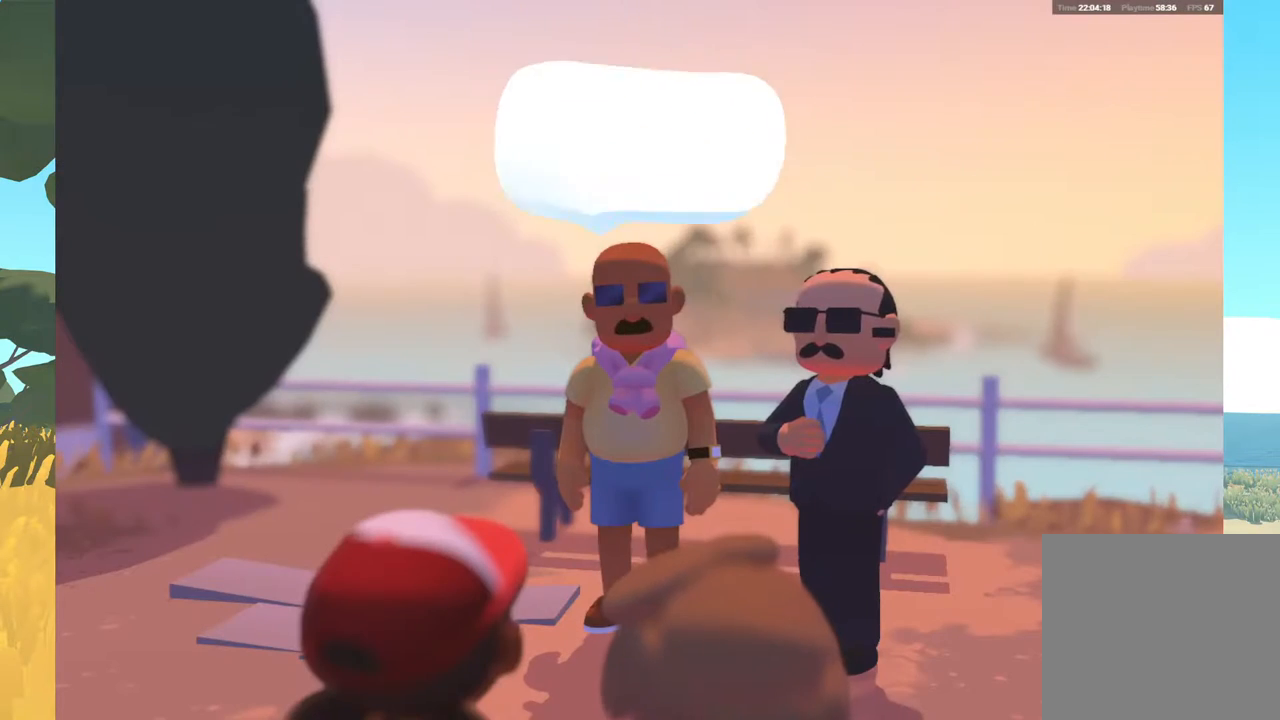
{"buttons": [], "left_stick": "center", "right_stick": "center", "events": [[300, "A", "down"], [483, "A", "up"]]}
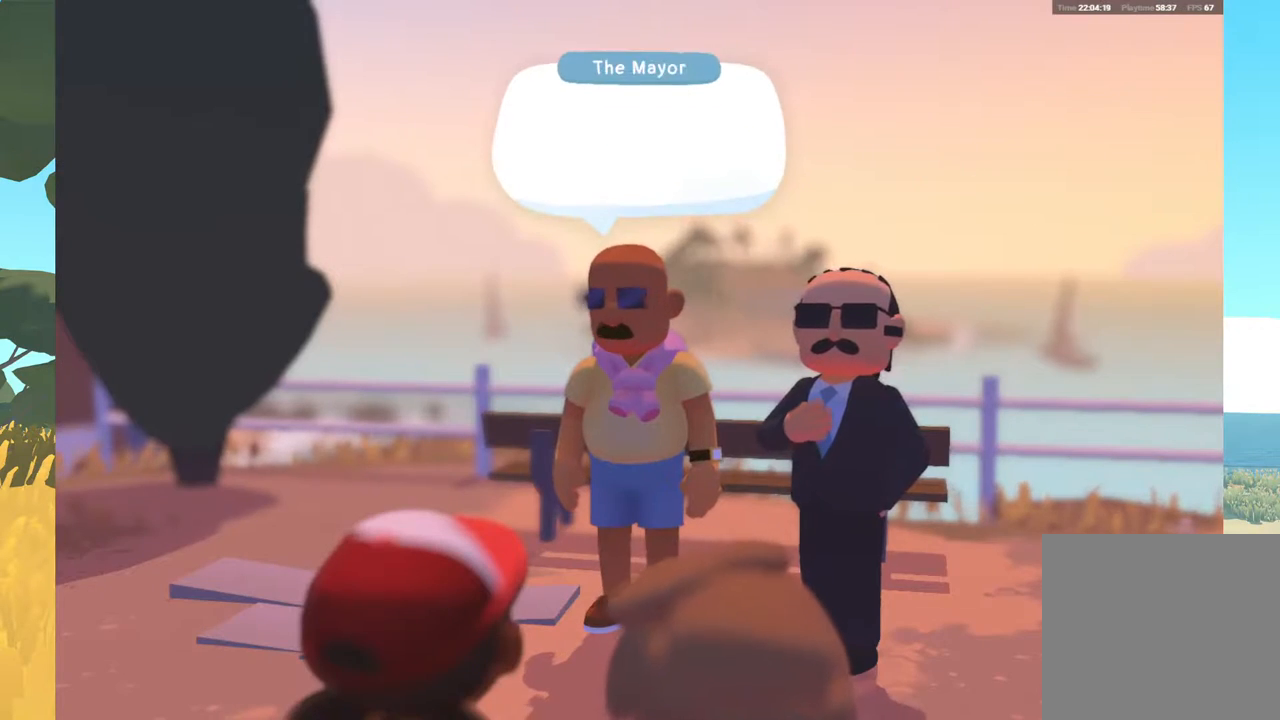
{"buttons": [], "left_stick": "center", "right_stick": "center", "events": [[350, "A", "down"], [483, "A", "up"]]}
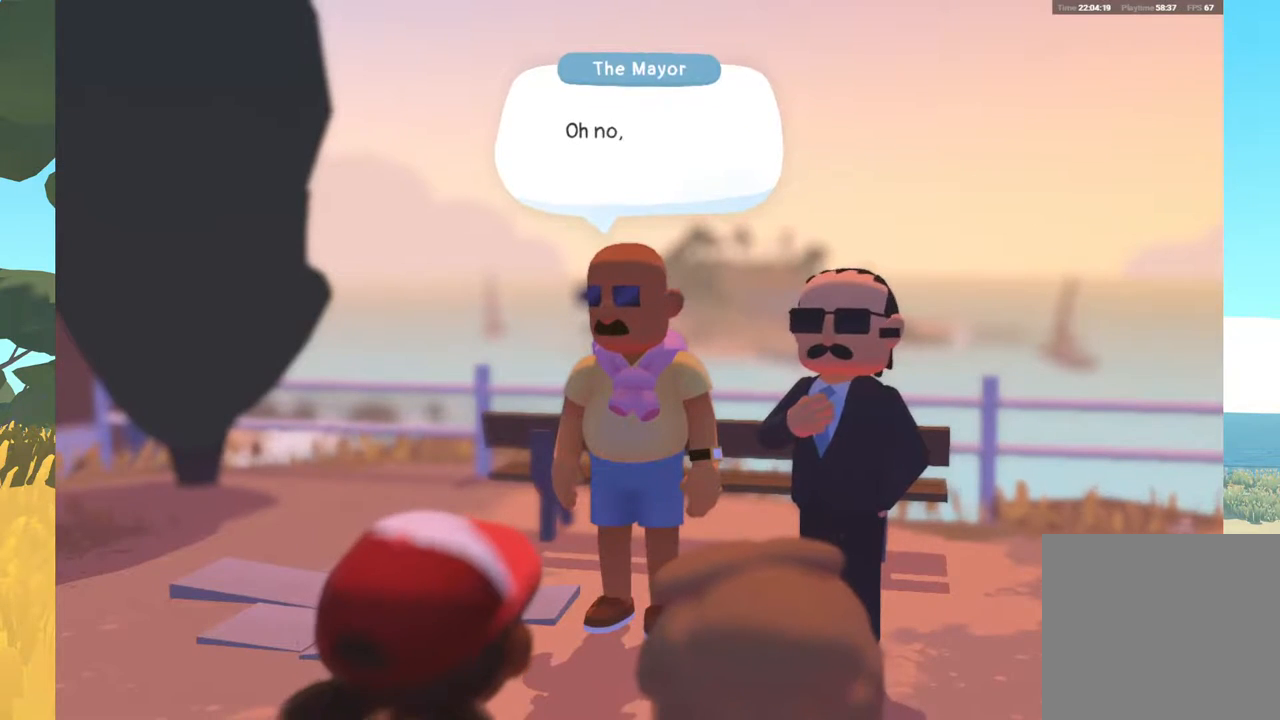
{"buttons": [], "left_stick": "center", "right_stick": "center", "events": [[267, "A", "down"], [417, "A", "up"]]}
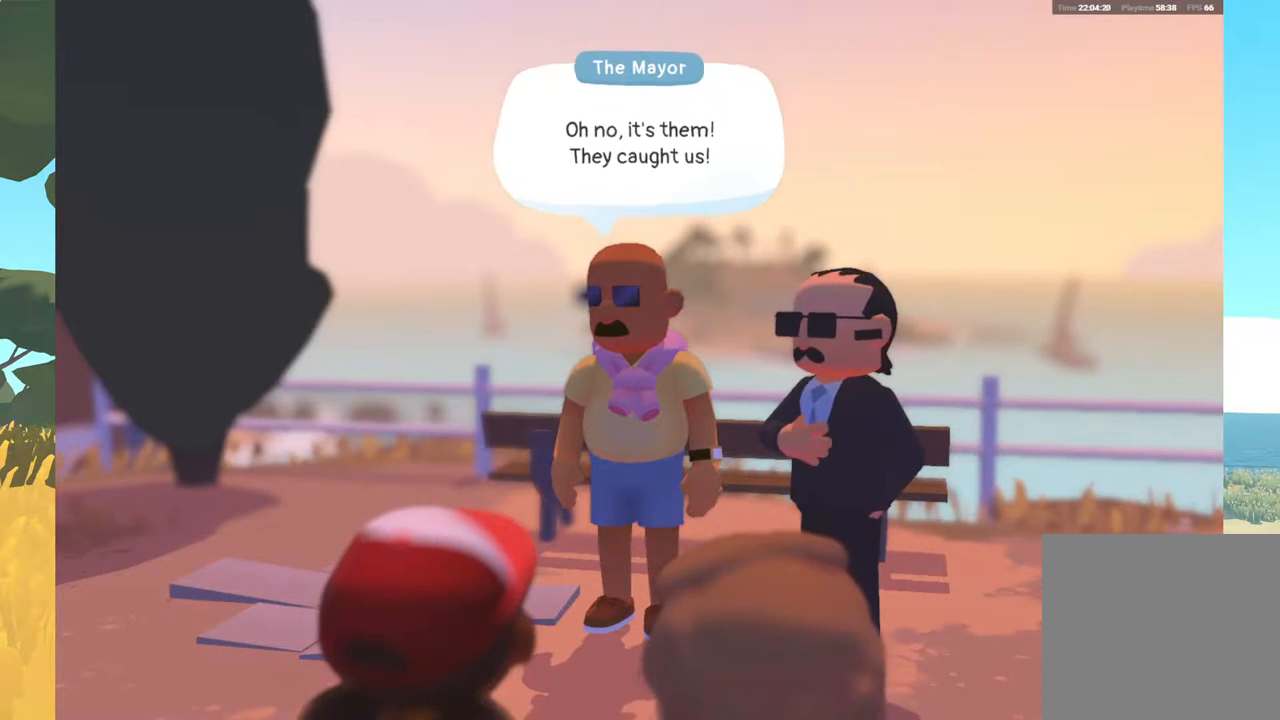
{"buttons": [], "left_stick": "center", "right_stick": "center", "events": []}
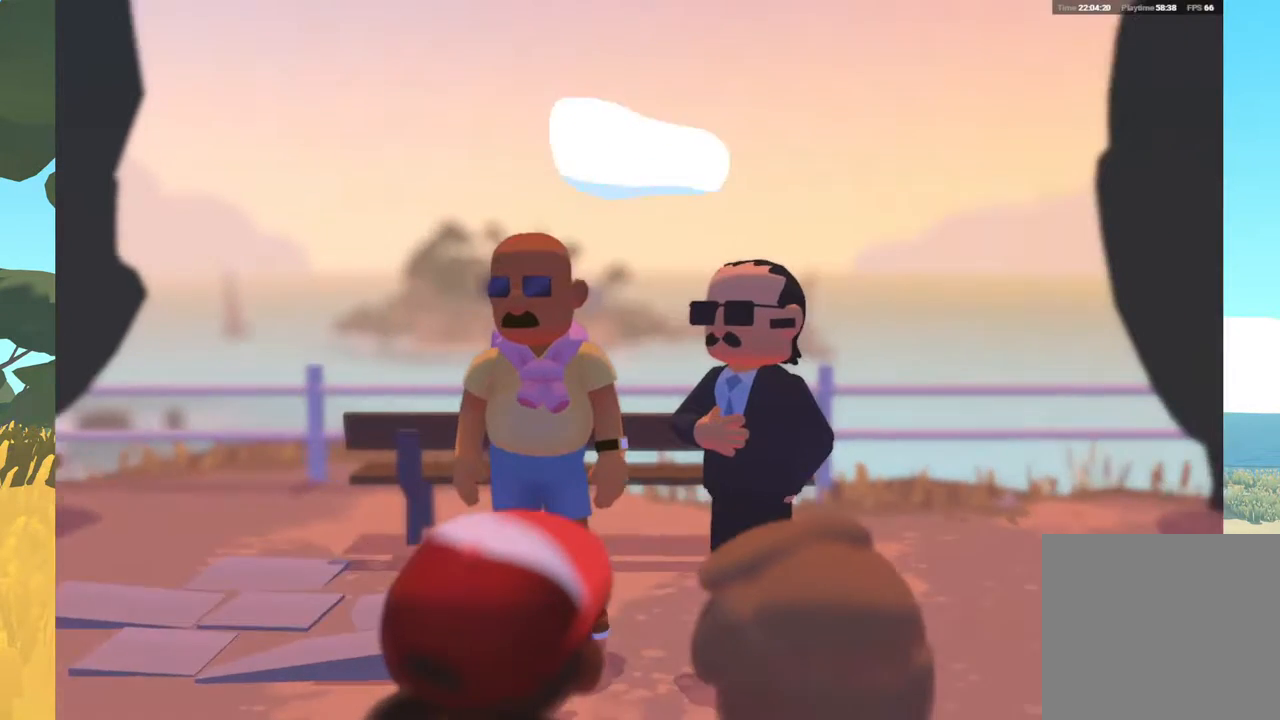
{"buttons": ["A"], "left_stick": "center", "right_stick": "center", "events": [[433, "A", "down"]]}
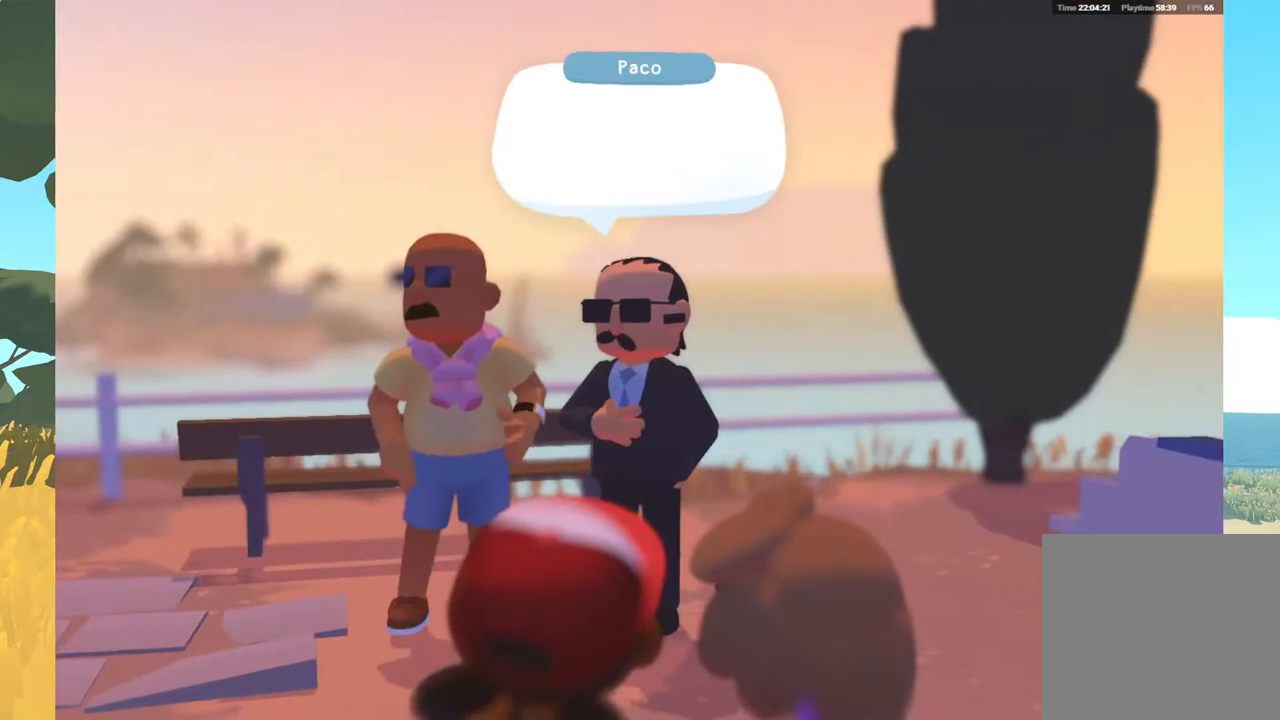
{"buttons": [], "left_stick": "center", "right_stick": "center", "events": [[117, "A", "up"]]}
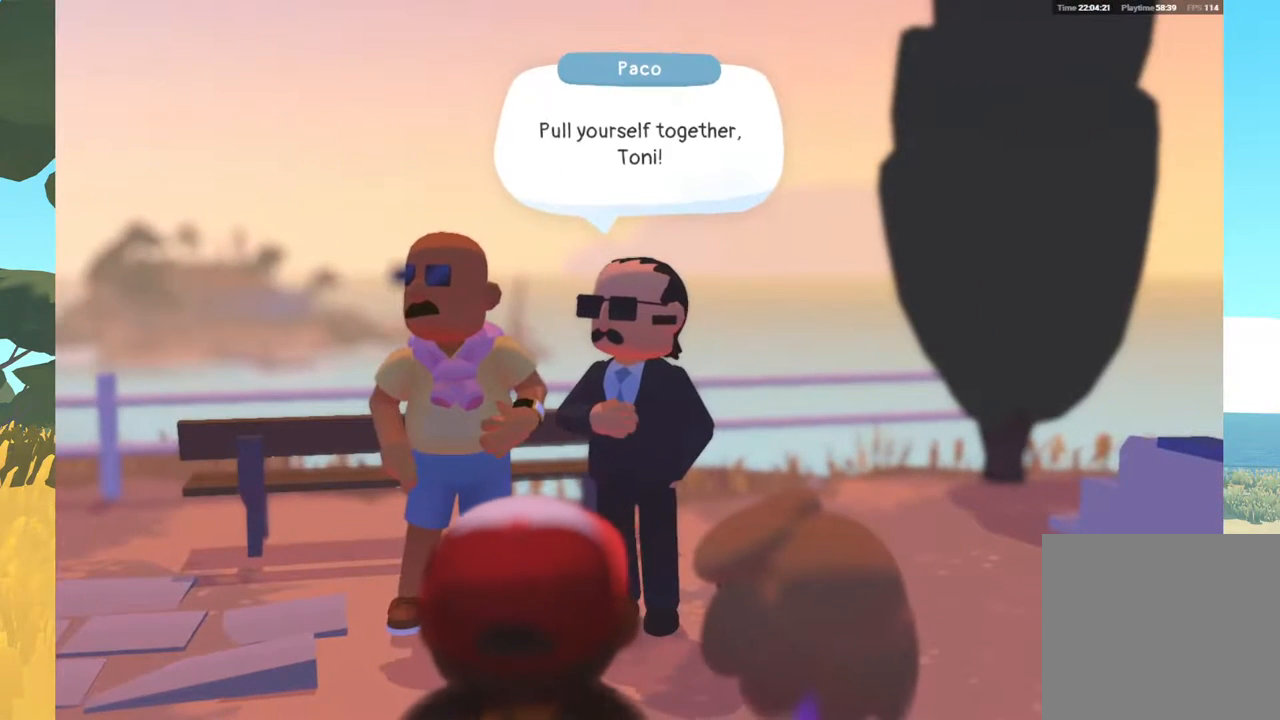
{"buttons": [], "left_stick": "center", "right_stick": "center", "events": [[200, "A", "down"], [317, "A", "up"]]}
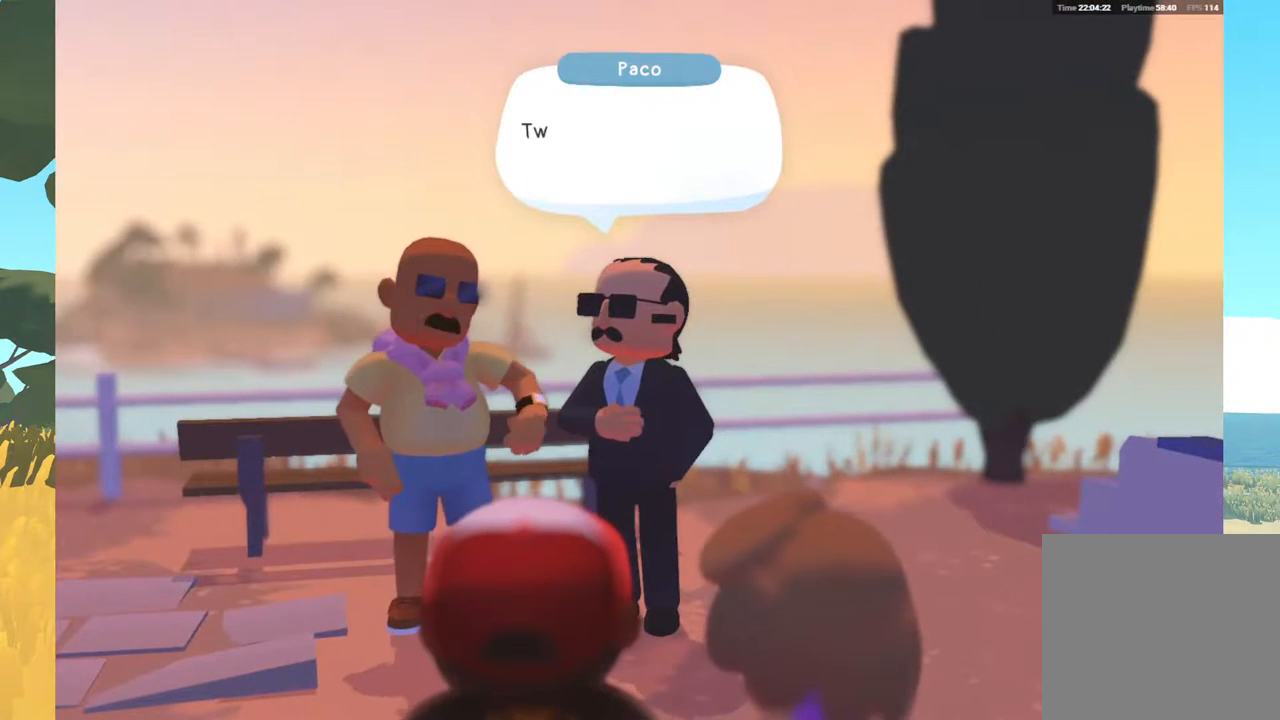
{"buttons": [], "left_stick": "center", "right_stick": "center", "events": [[267, "A", "down"], [417, "A", "up"]]}
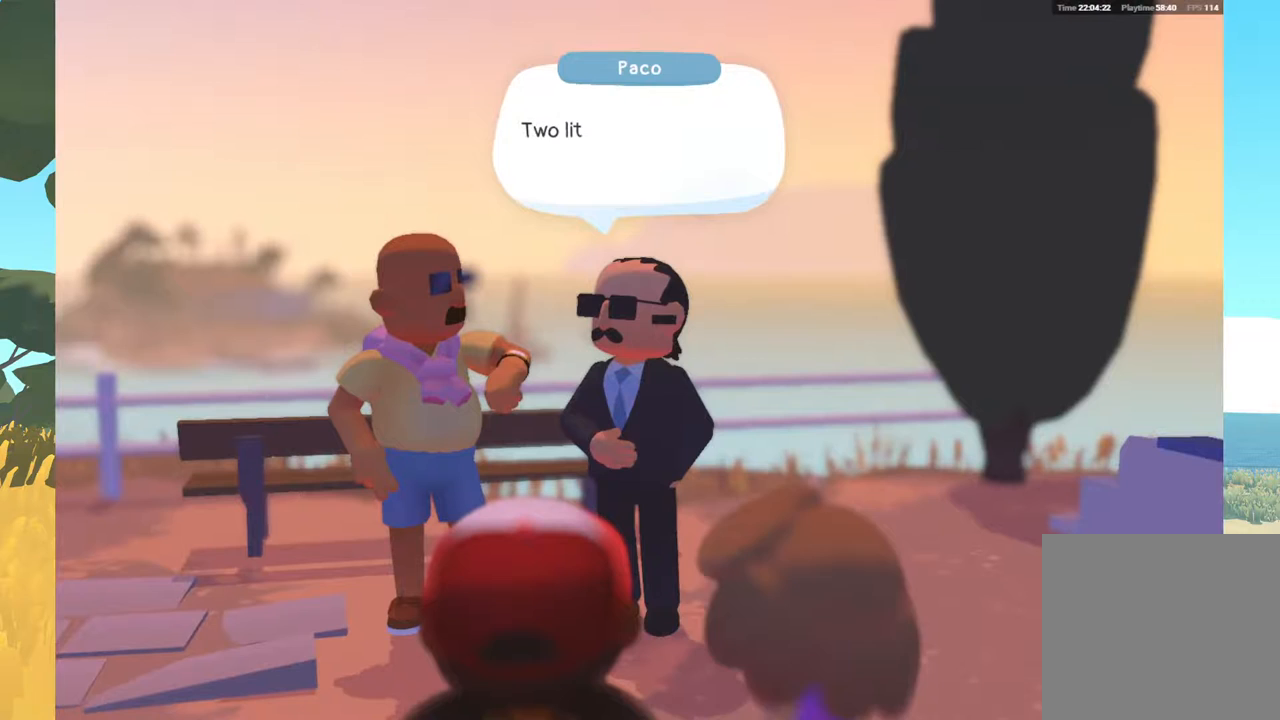
{"buttons": [], "left_stick": "center", "right_stick": "center", "events": [[167, "A", "down"], [333, "A", "up"]]}
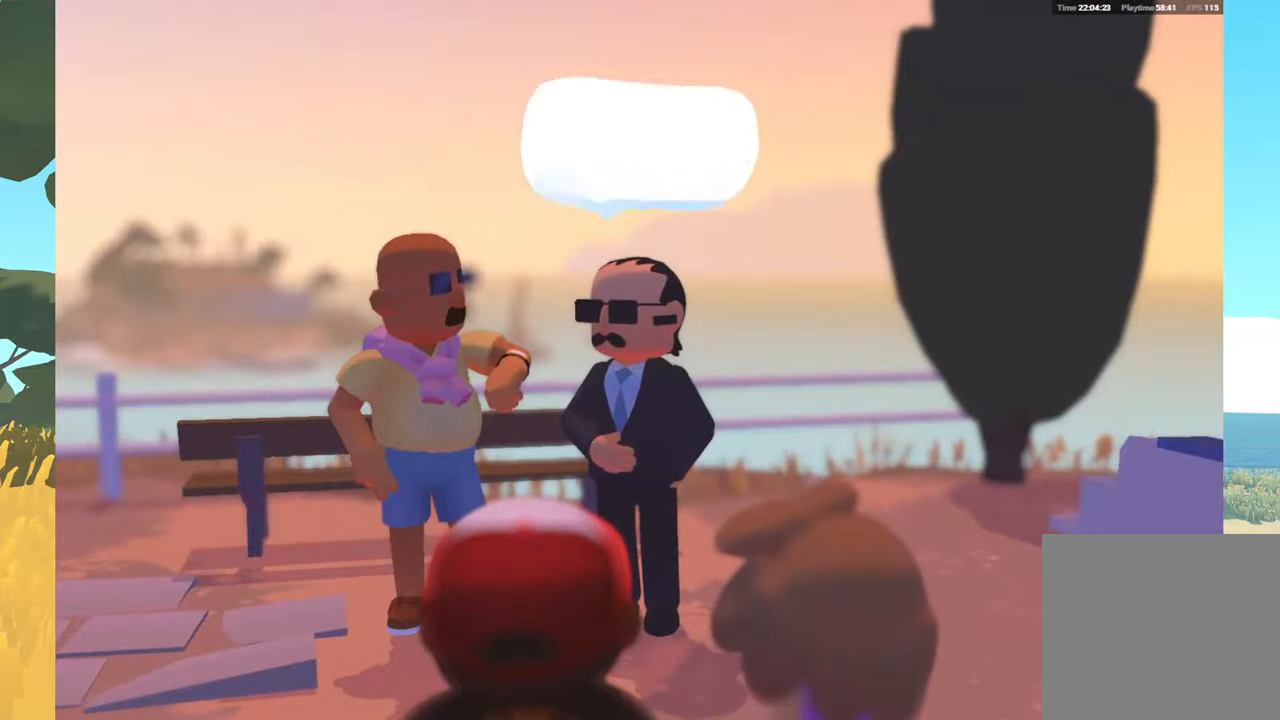
{"buttons": [], "left_stick": "center", "right_stick": "center", "events": []}
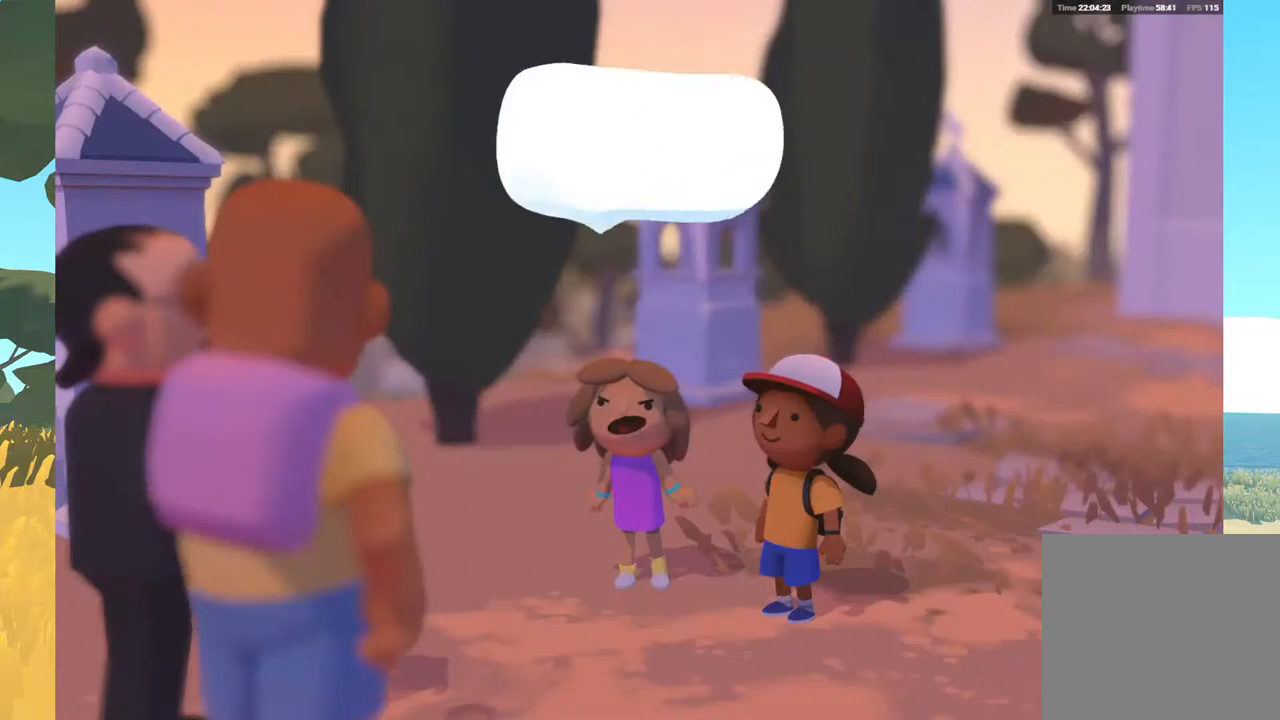
{"buttons": [], "left_stick": "center", "right_stick": "center", "events": [[283, "A", "down"], [433, "A", "up"]]}
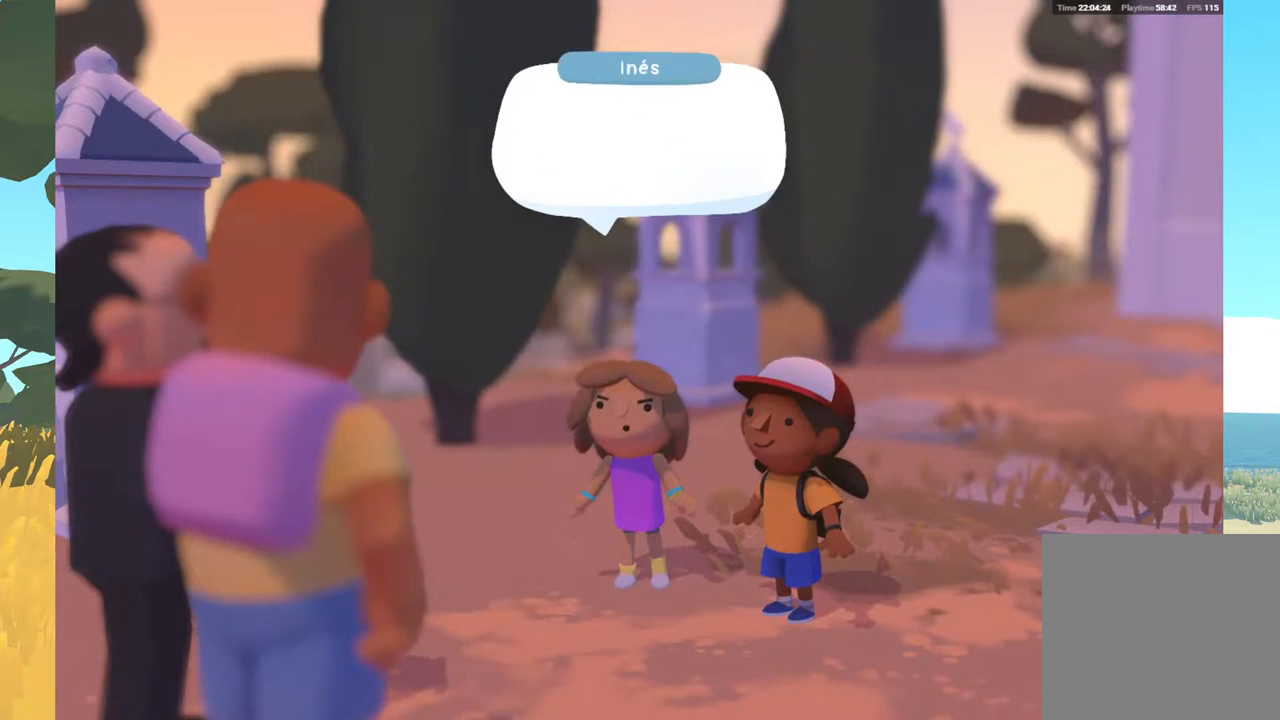
{"buttons": ["A"], "left_stick": "center", "right_stick": "center", "events": [[200, "A", "down"], [317, "A", "up"], [467, "A", "down"]]}
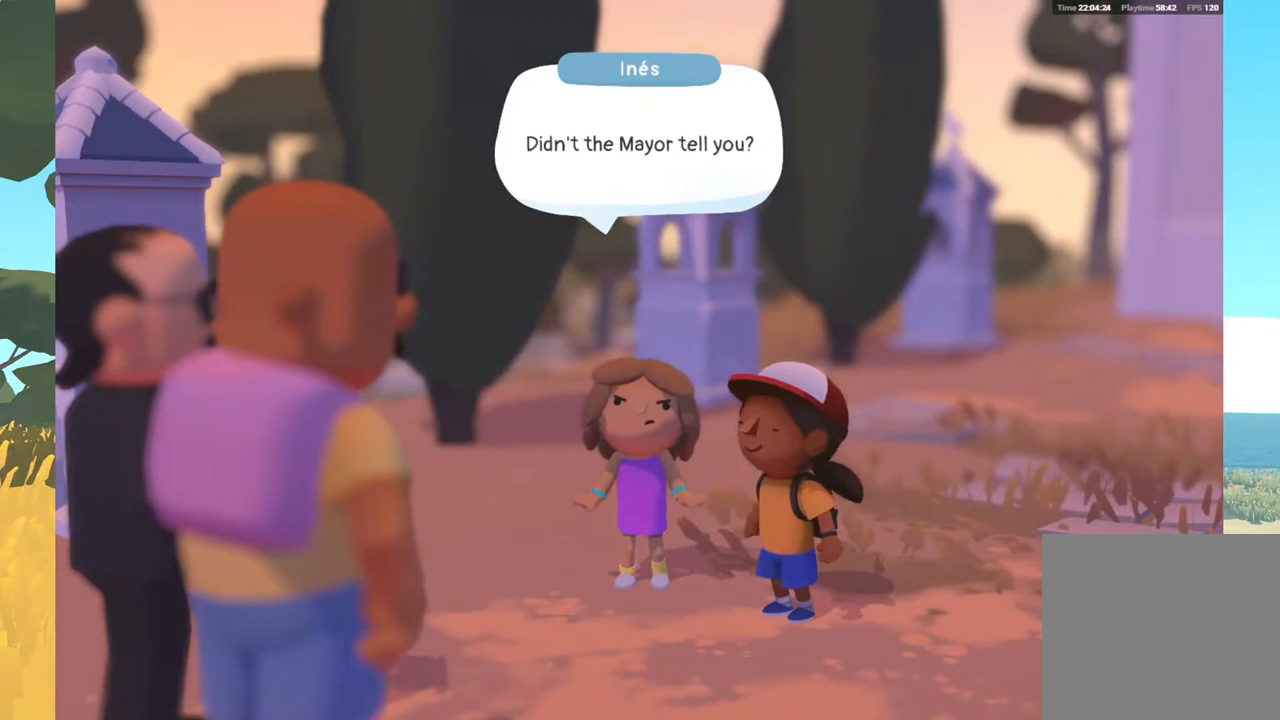
{"buttons": [], "left_stick": "center", "right_stick": "center", "events": [[100, "A", "up"]]}
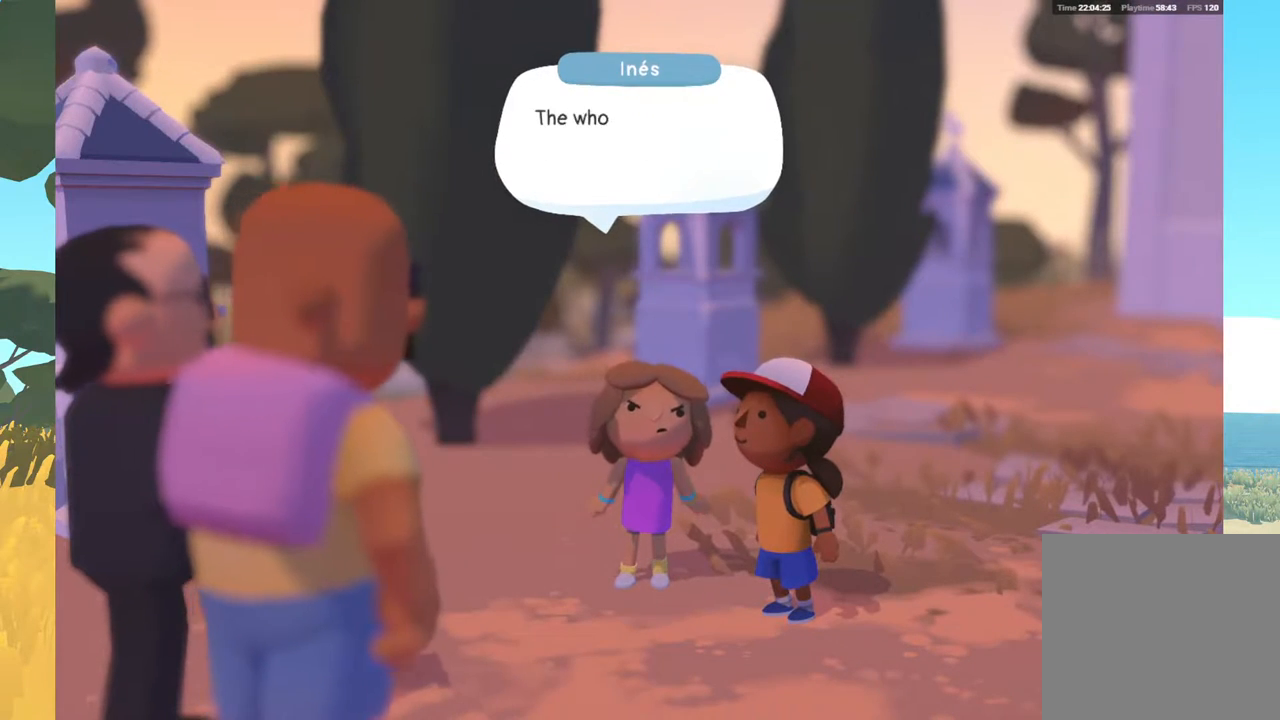
{"buttons": ["A"], "left_stick": "center", "right_stick": "center", "events": [[50, "A", "down"], [133, "A", "up"], [283, "A", "down"], [350, "A", "up"], [500, "A", "down"]]}
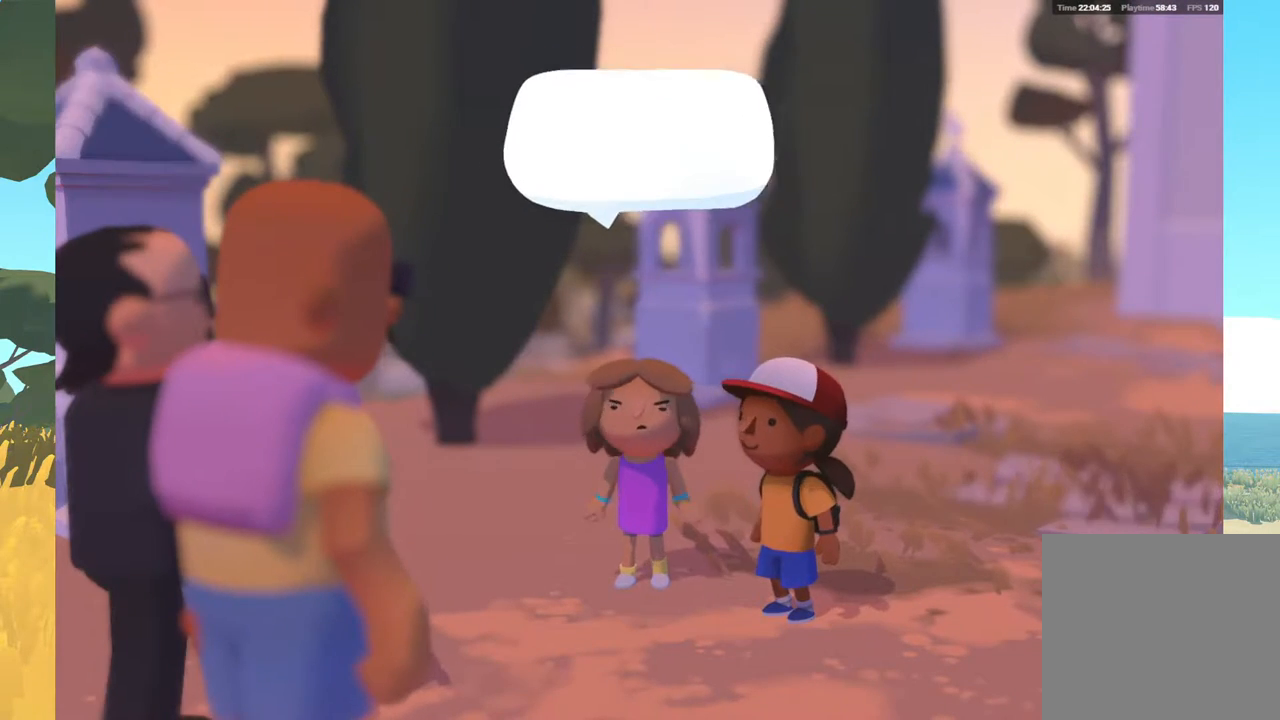
{"buttons": [], "left_stick": "center", "right_stick": "center", "events": [[67, "A", "up"]]}
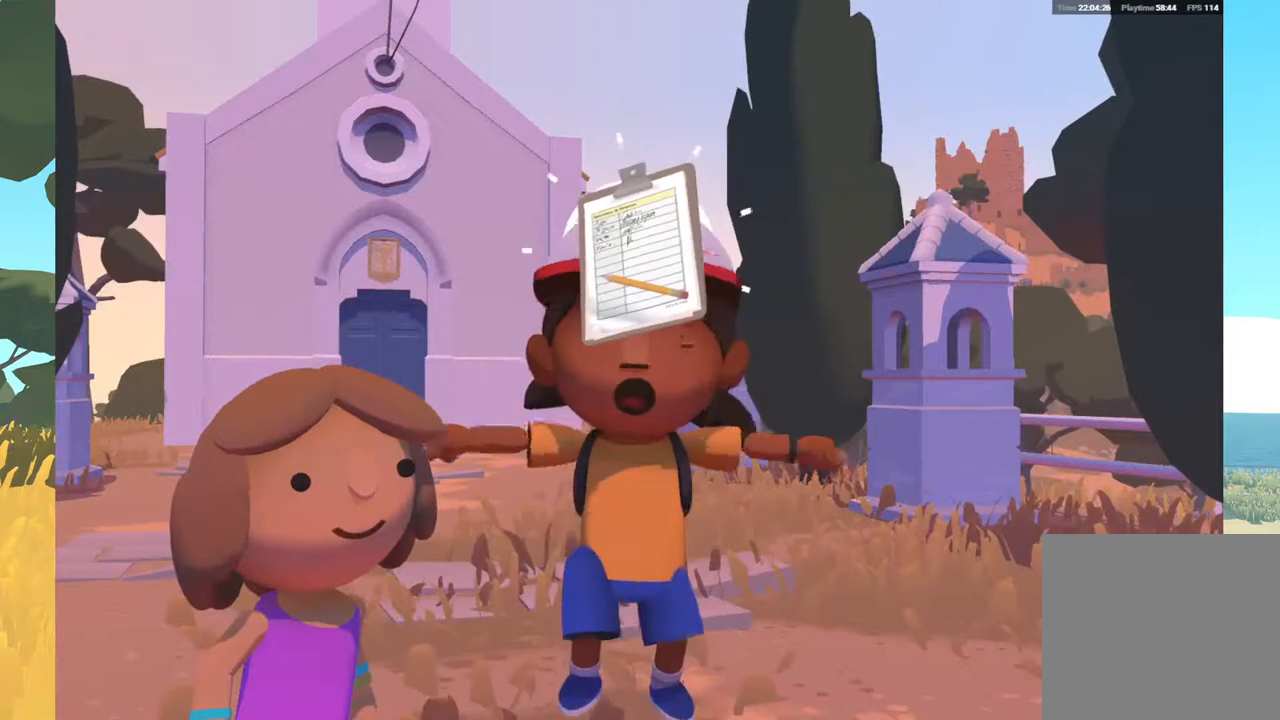
{"buttons": [], "left_stick": "center", "right_stick": "center", "events": []}
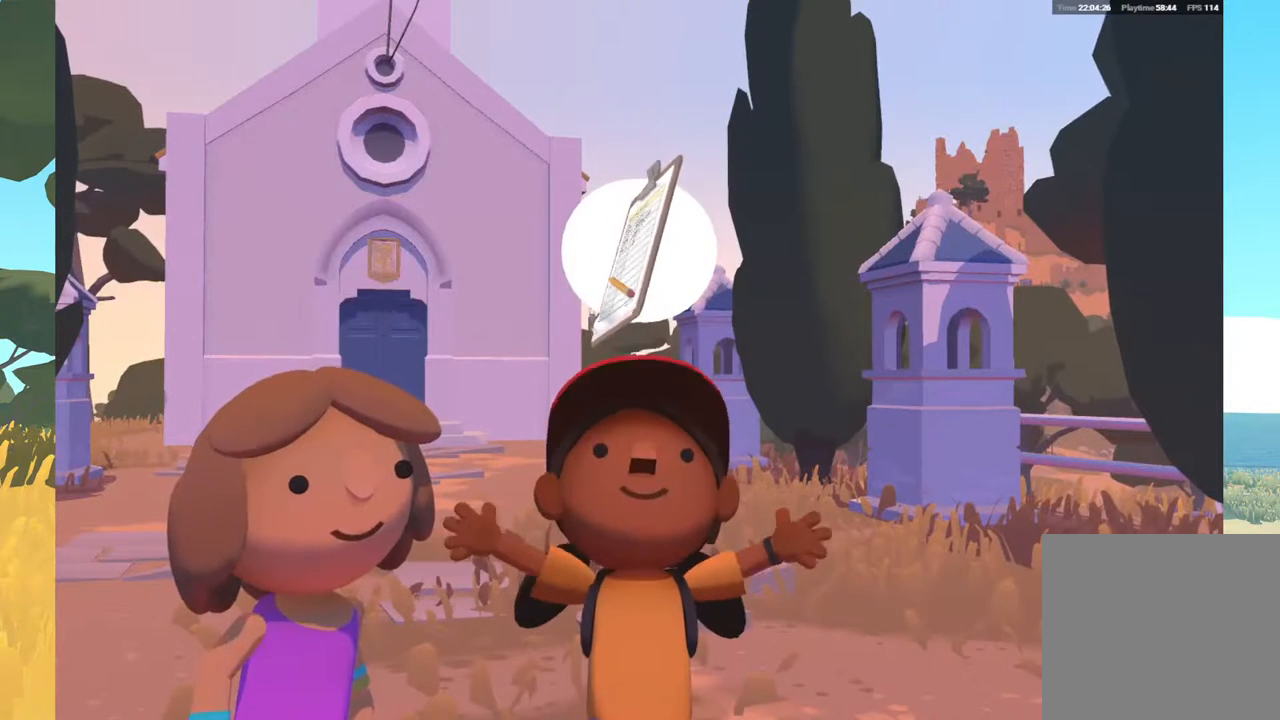
{"buttons": [], "left_stick": "center", "right_stick": "center", "events": [[267, "A", "down"], [417, "A", "up"]]}
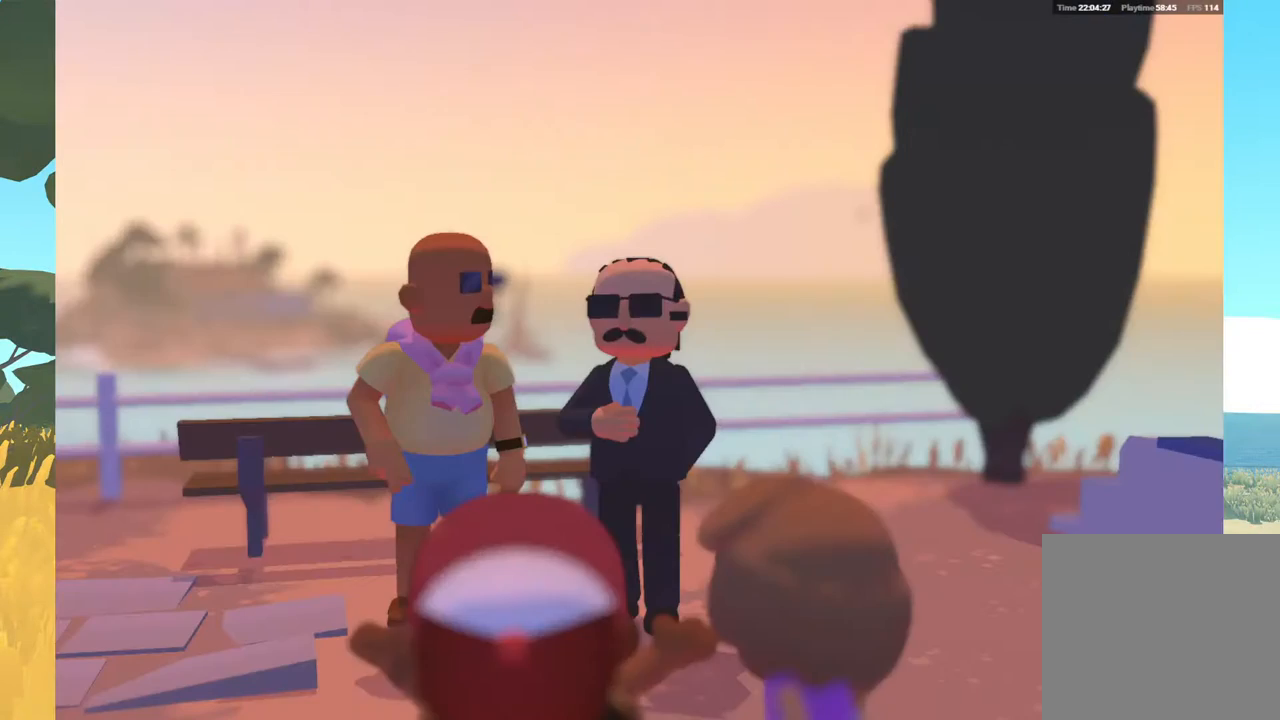
{"buttons": [], "left_stick": "center", "right_stick": "center", "events": [[83, "A", "down"], [217, "A", "up"]]}
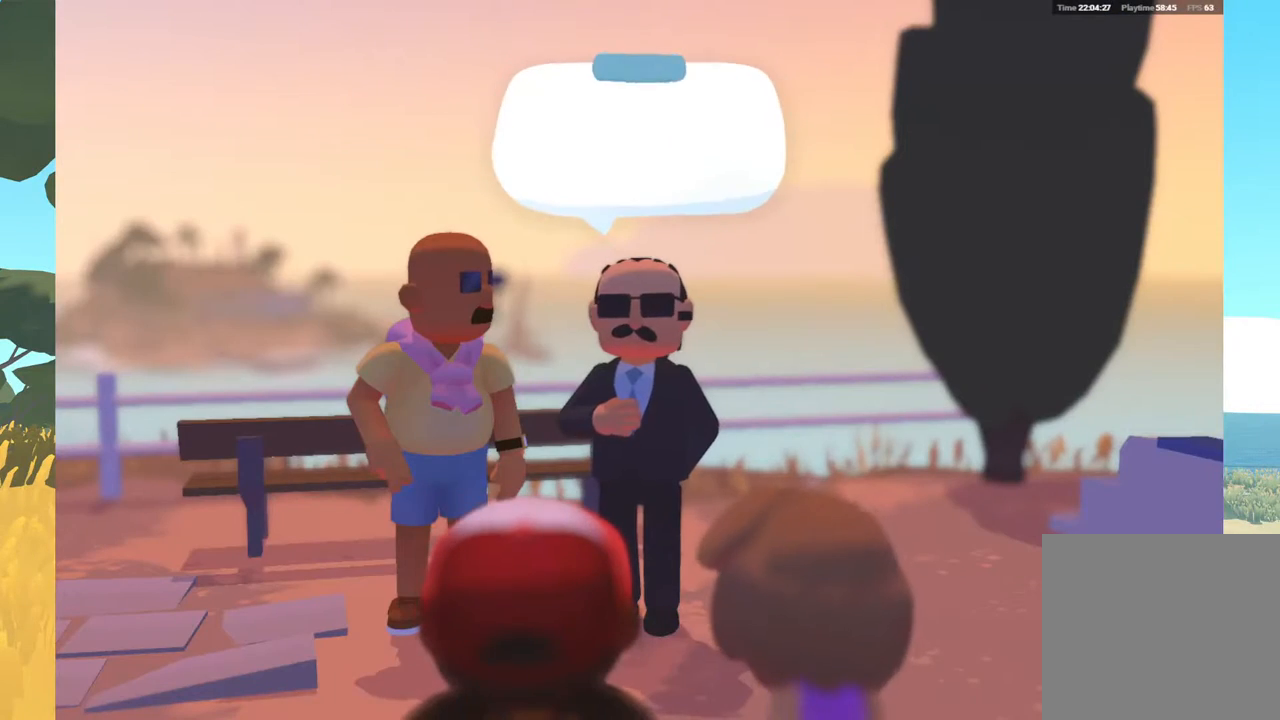
{"buttons": [], "left_stick": "center", "right_stick": "center", "events": [[183, "A", "down"], [317, "A", "up"]]}
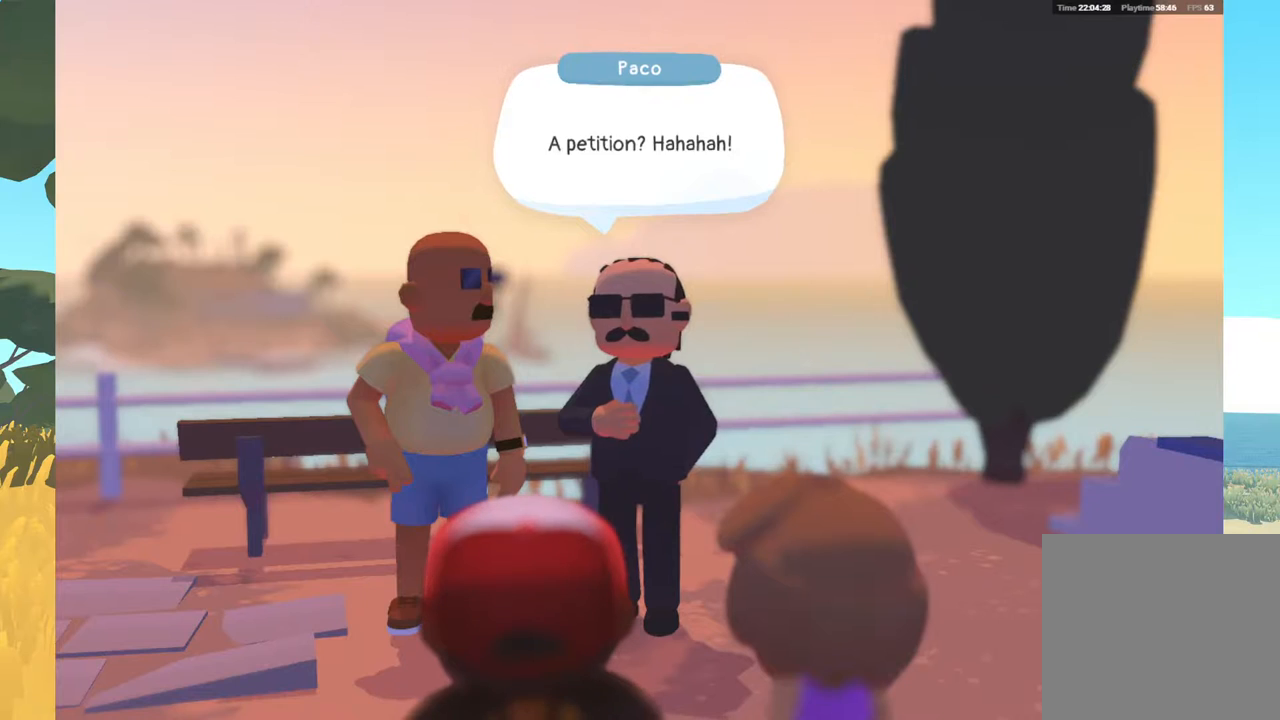
{"buttons": [], "left_stick": "center", "right_stick": "center", "events": [[333, "A", "down"], [500, "A", "up"]]}
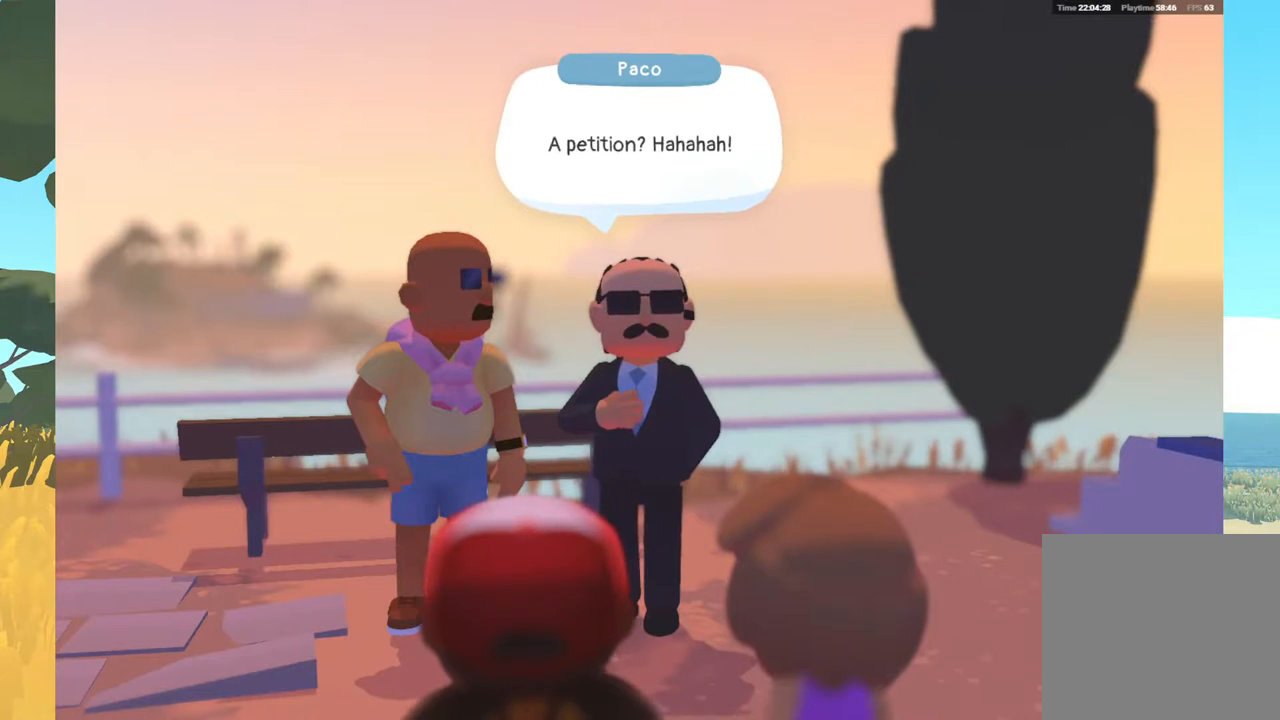
{"buttons": ["A"], "left_stick": "center", "right_stick": "center", "events": [[367, "A", "down"]]}